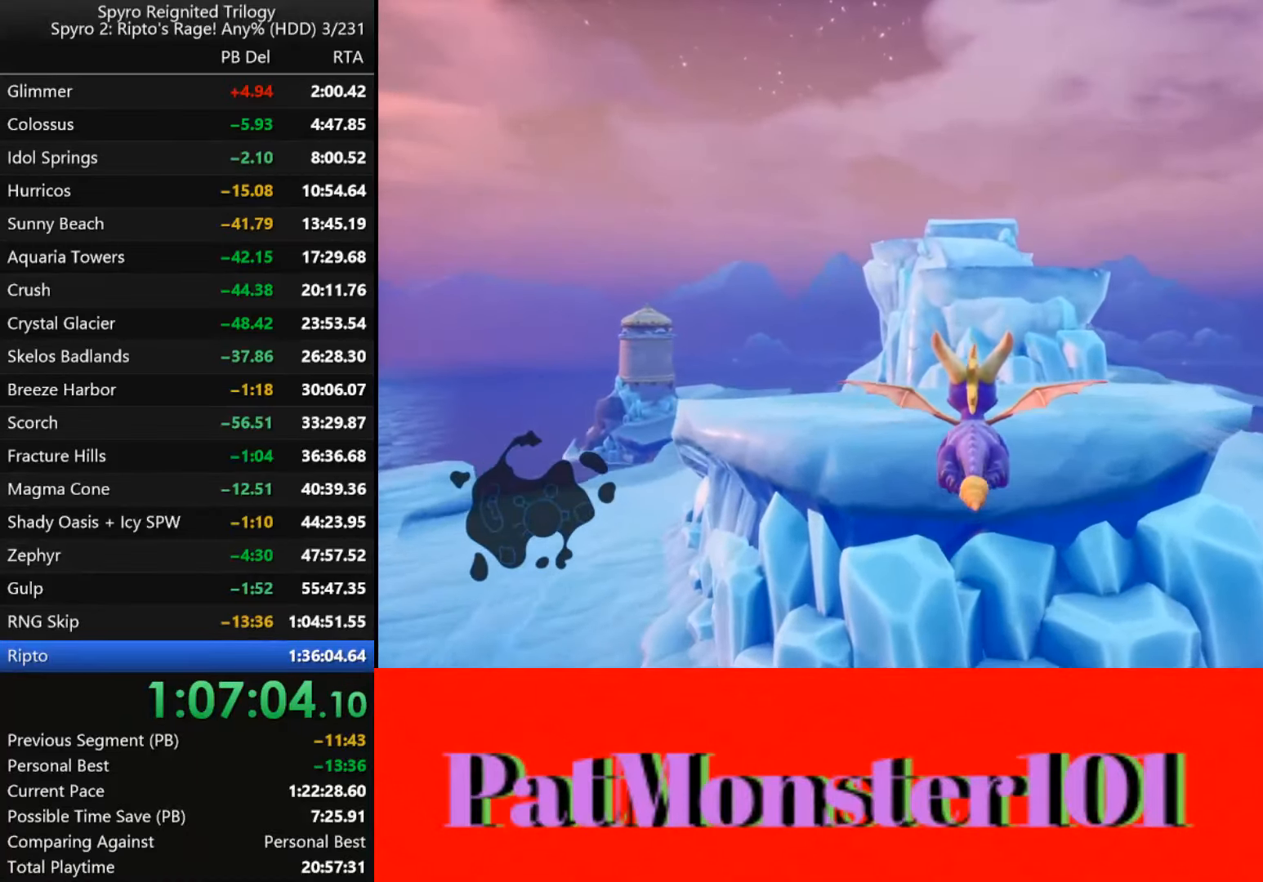
Gameplay with a controller (PlayStation layout); each line is a JSON object with the inputs held at the frame after it. "events" lists button and stick changes between this image and that frame as [ms after this image, input, new state], when the widget could be followed in between.
{"buttons": [], "left_stick": "center", "right_stick": "center", "events": [[433, "TOUCHPAD", "down"], [466, "TOUCHPAD", "up"]]}
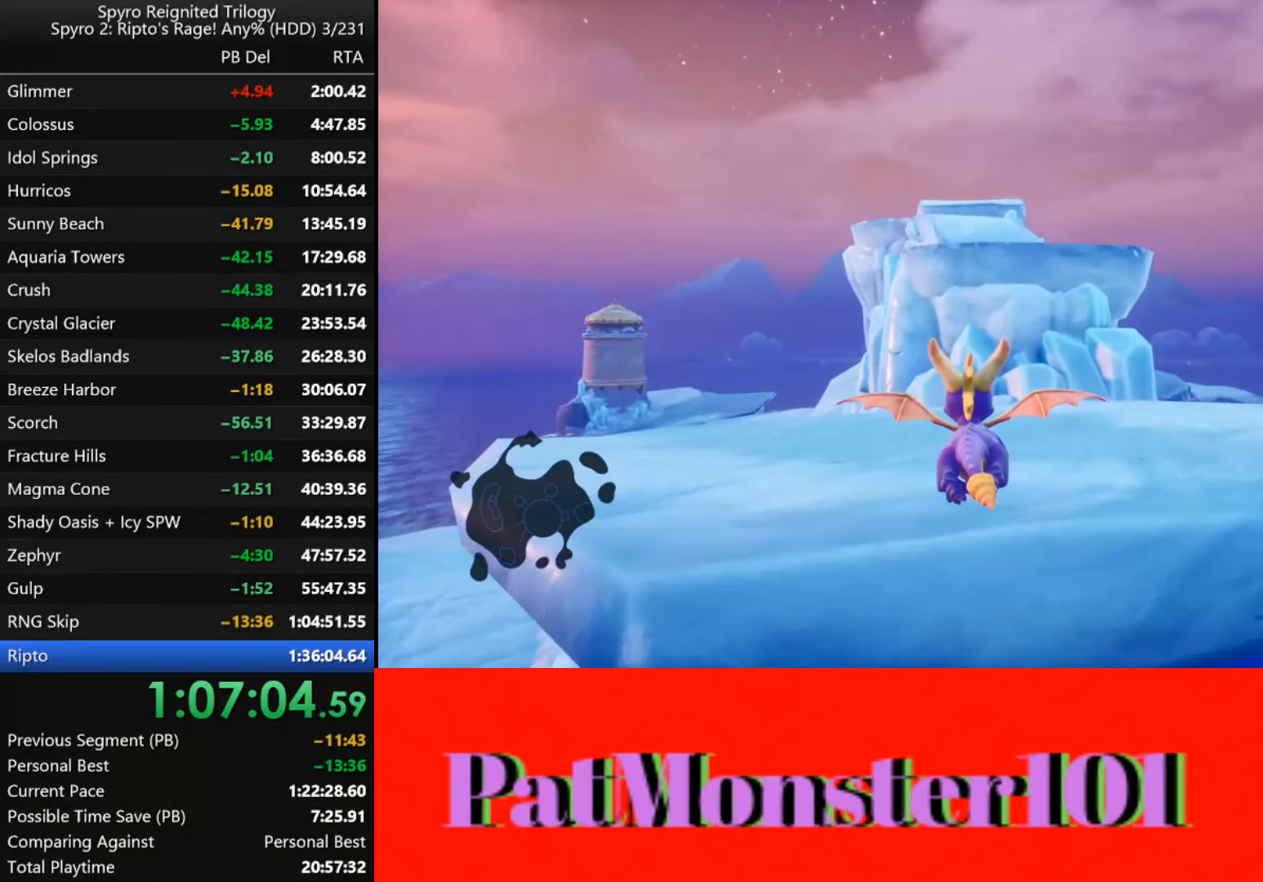
{"buttons": [], "left_stick": "center", "right_stick": "center", "events": []}
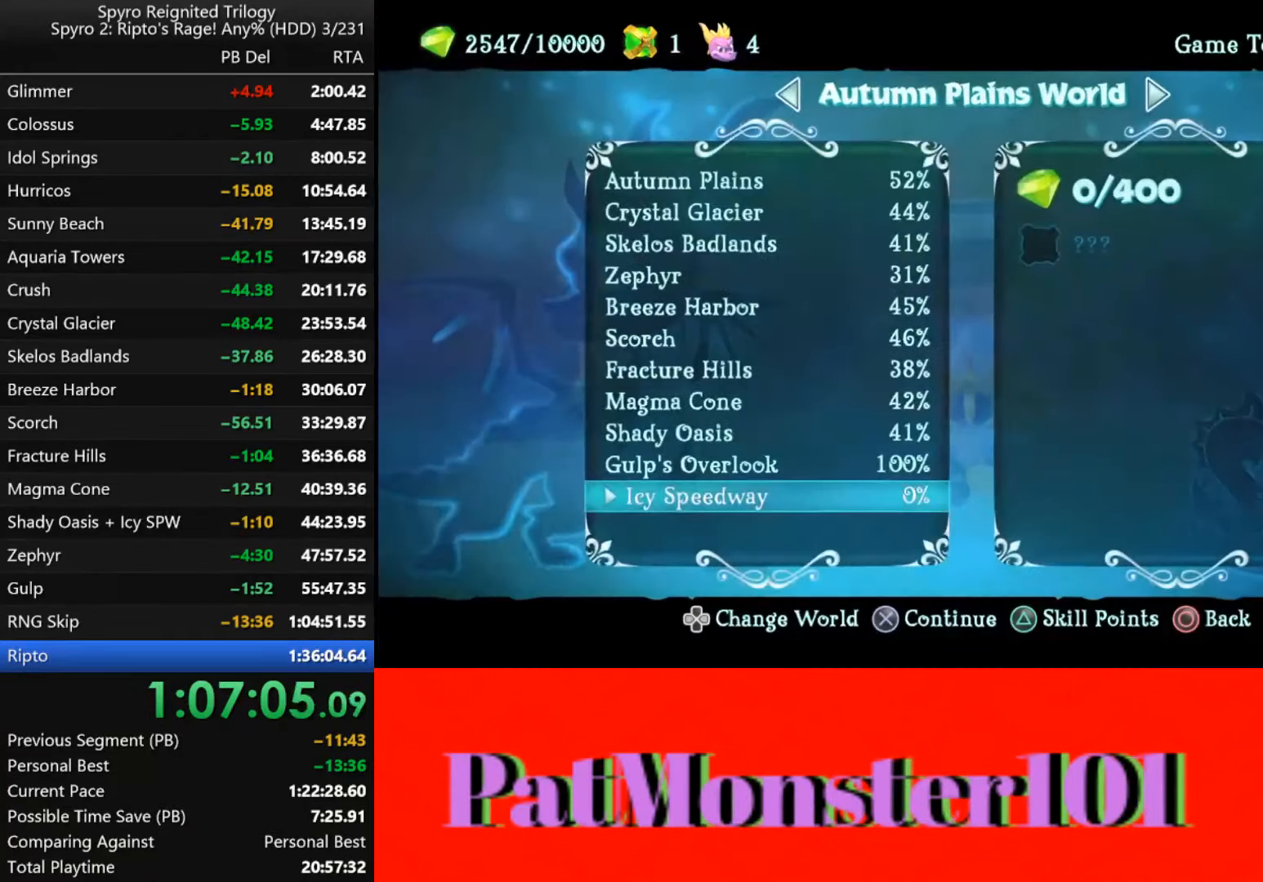
{"buttons": [], "left_stick": "center", "right_stick": "center", "events": []}
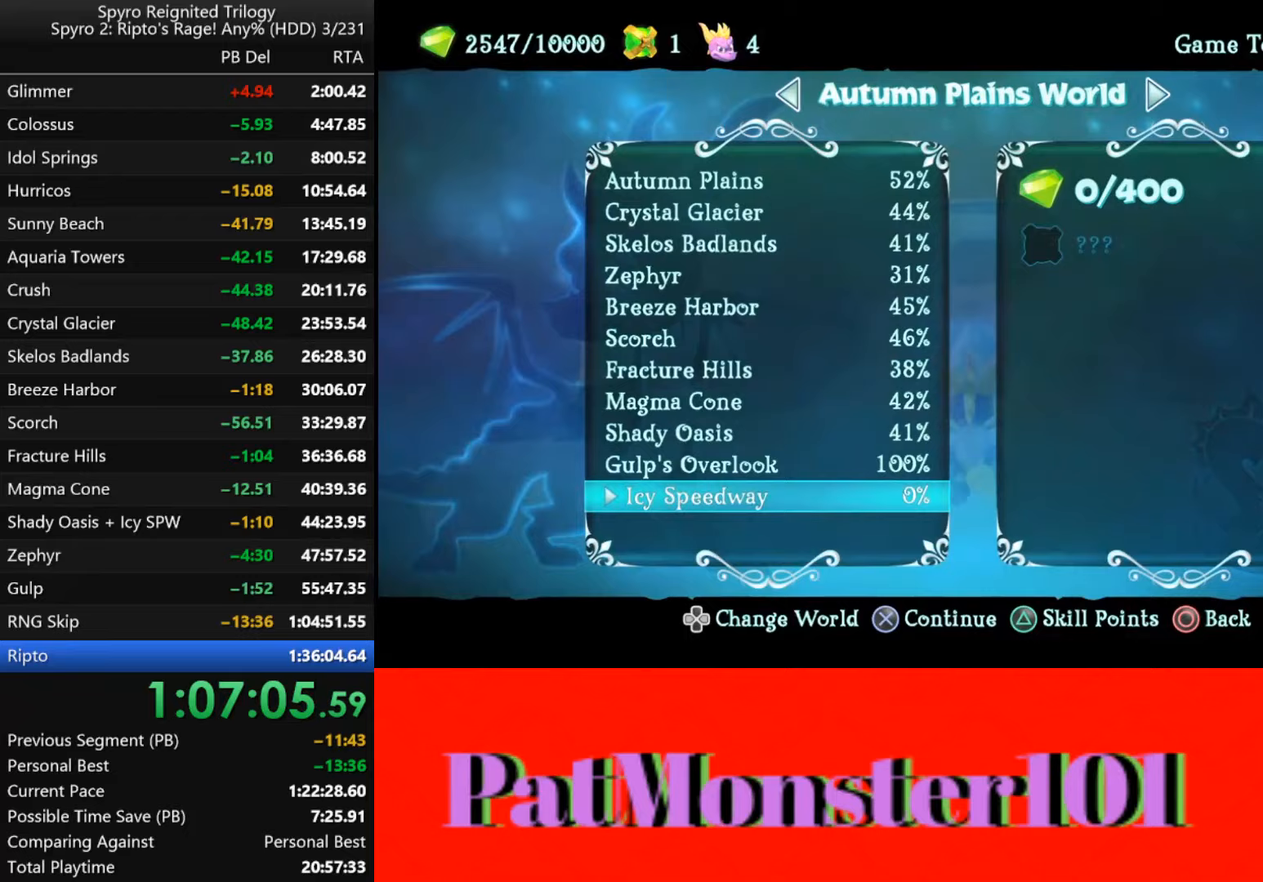
{"buttons": [], "left_stick": "center", "right_stick": "center", "events": [[100, "left_stick", "right"], [233, "left_stick", "center"]]}
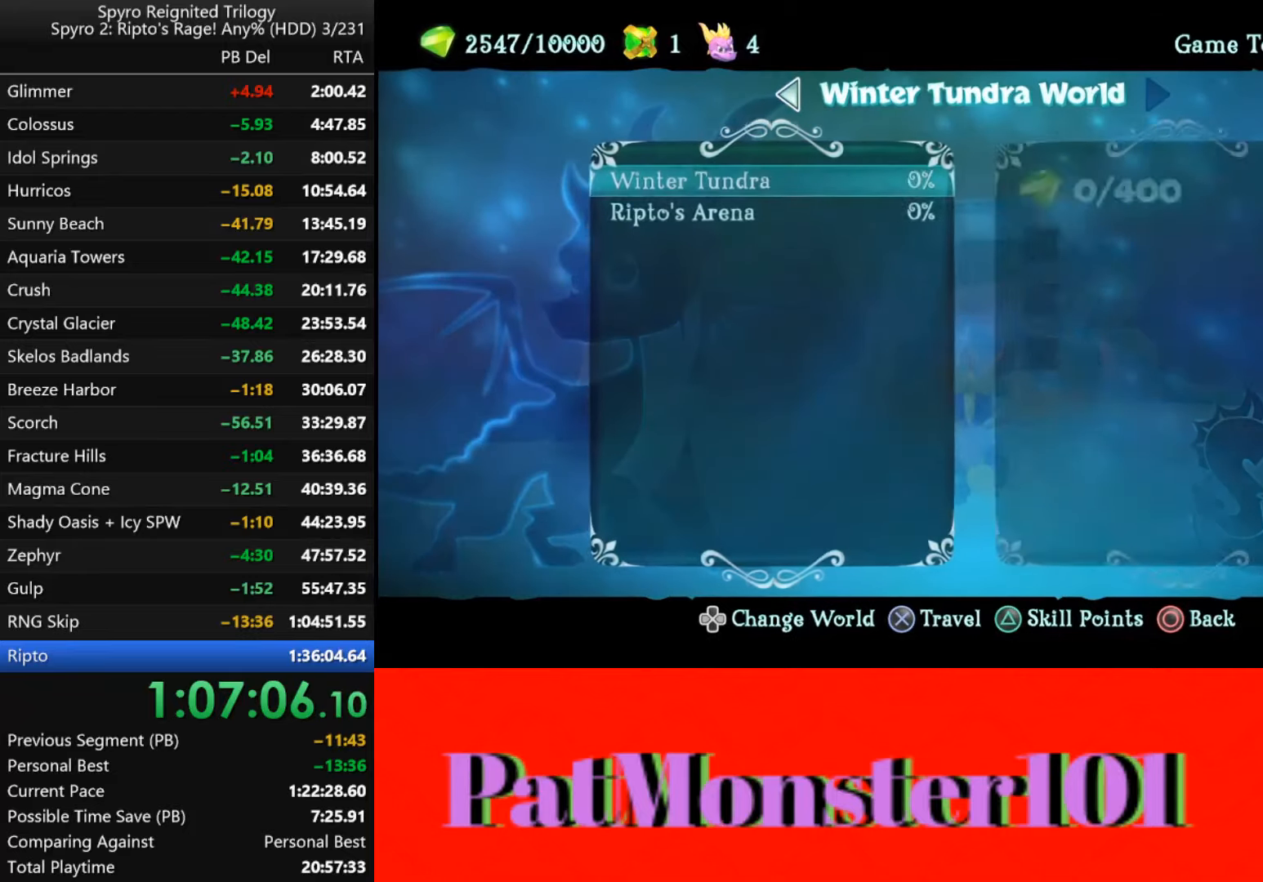
{"buttons": [], "left_stick": "center", "right_stick": "center", "events": [[167, "left_stick", "down"], [267, "left_stick", "center"], [300, "CROSS", "down"], [383, "CROSS", "up"]]}
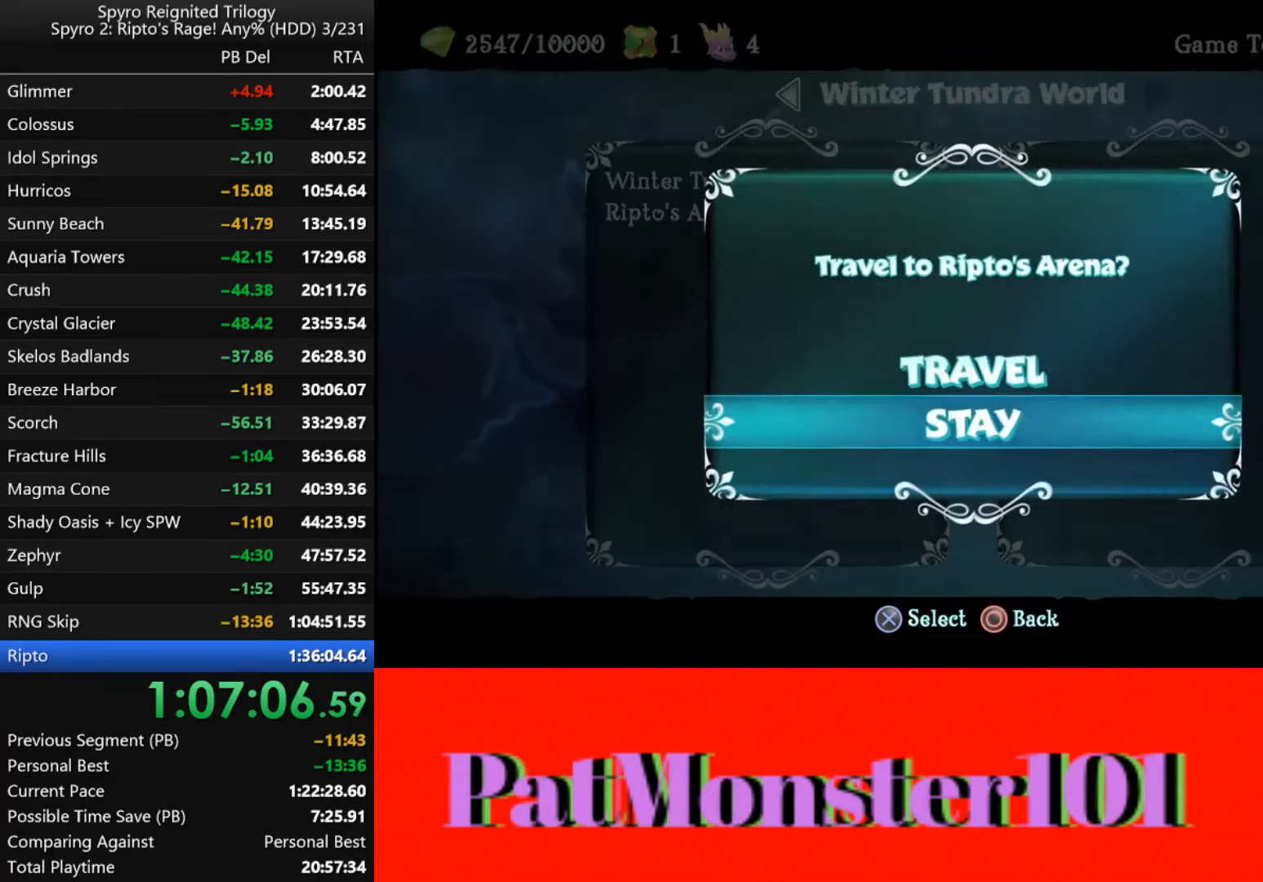
{"buttons": [], "left_stick": "center", "right_stick": "center", "events": [[50, "left_stick", "up"], [167, "left_stick", "center"], [200, "CROSS", "down"], [283, "CROSS", "up"]]}